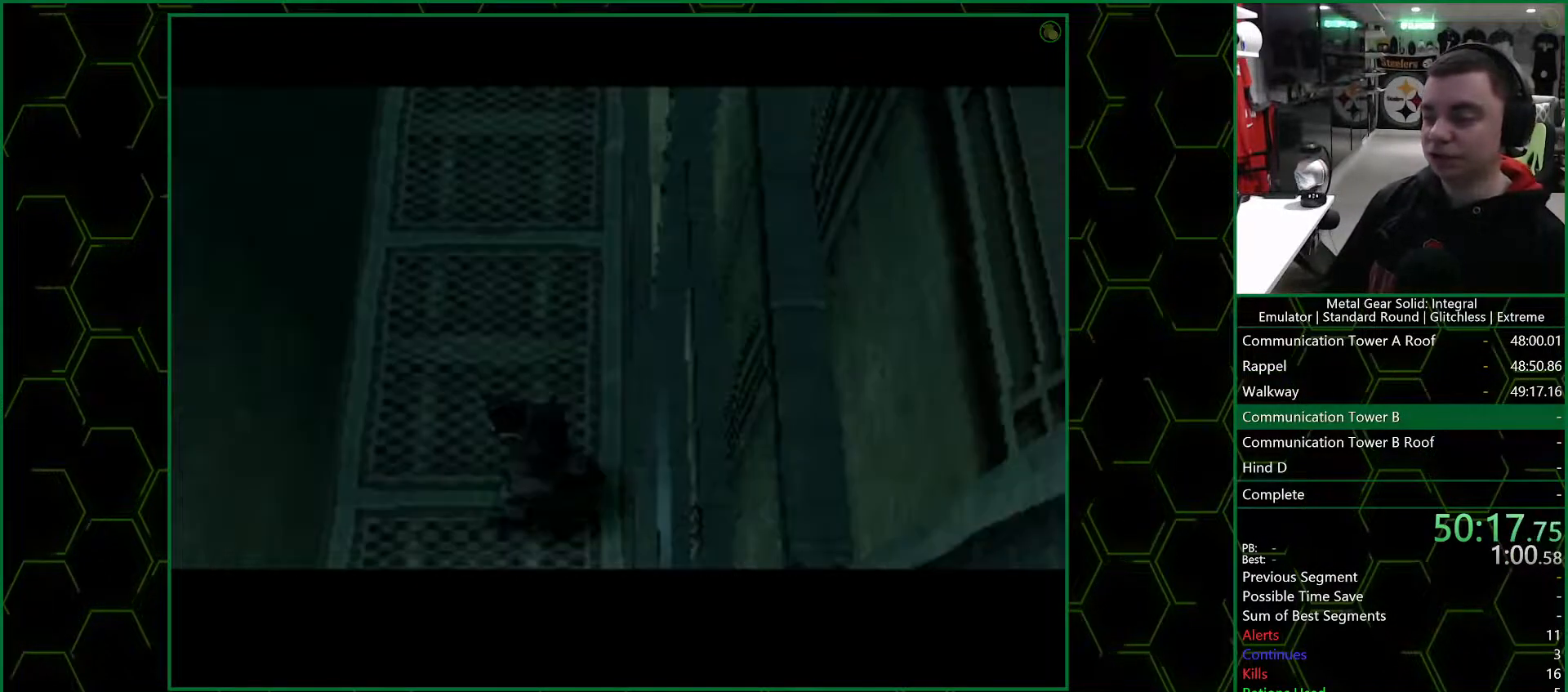
Gameplay with a controller (PlayStation layout); each line is a JSON object with the inputs held at the frame after it. "events" lists button and stick changes between this image and that frame as [ms after this image, input, new state], when the widget could be followed in between.
{"buttons": ["CROSS"], "left_stick": "center", "right_stick": "center", "events": [[333, "CROSS", "down"]]}
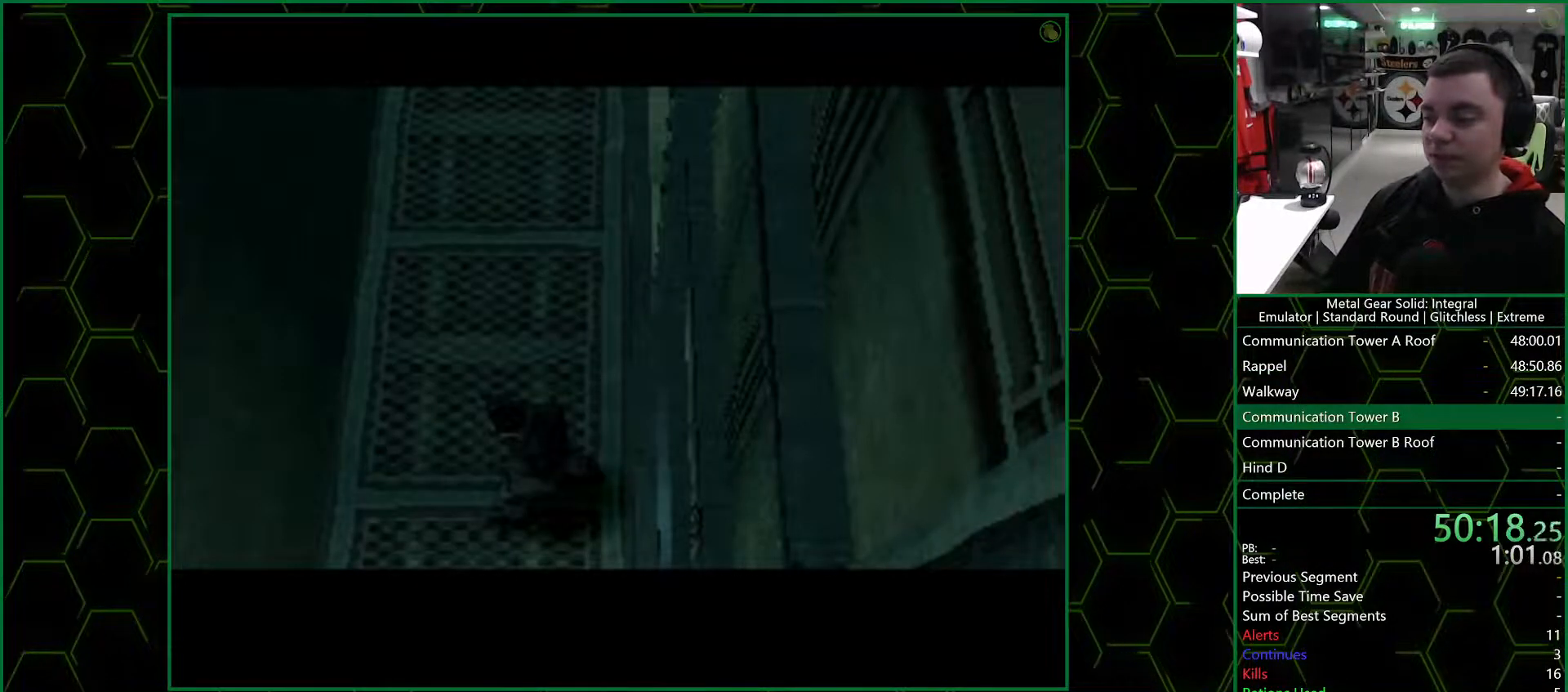
{"buttons": ["CROSS"], "left_stick": "center", "right_stick": "center", "events": []}
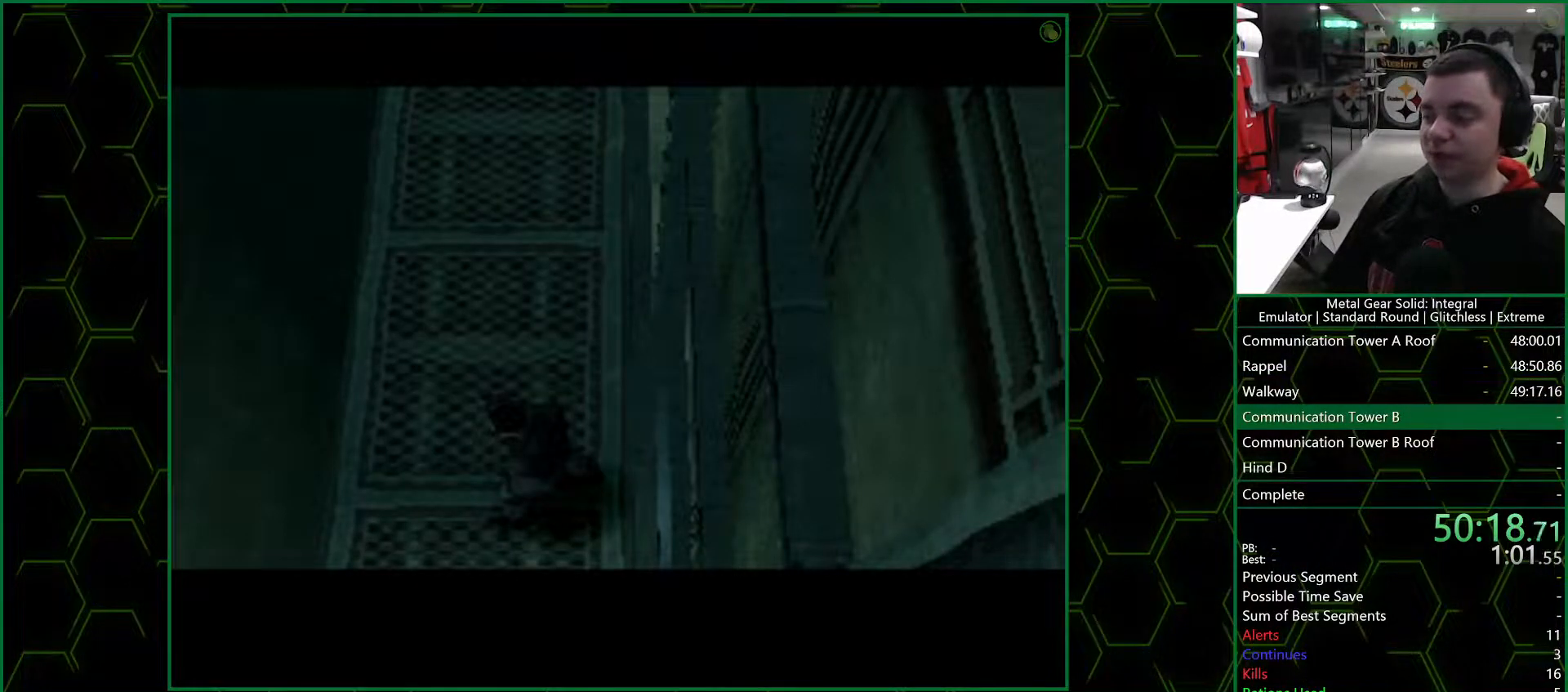
{"buttons": ["CROSS"], "left_stick": "center", "right_stick": "center", "events": []}
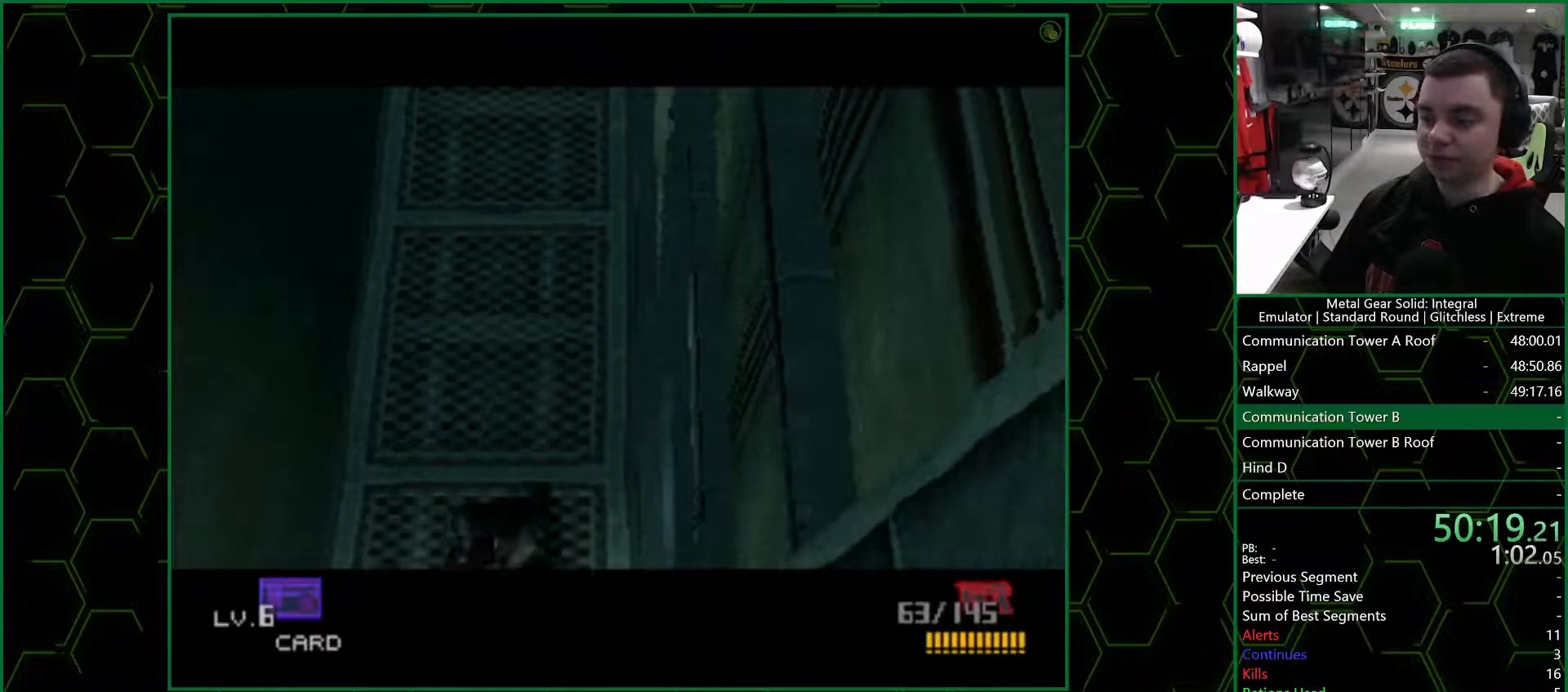
{"buttons": ["CROSS"], "left_stick": "center", "right_stick": "center", "events": []}
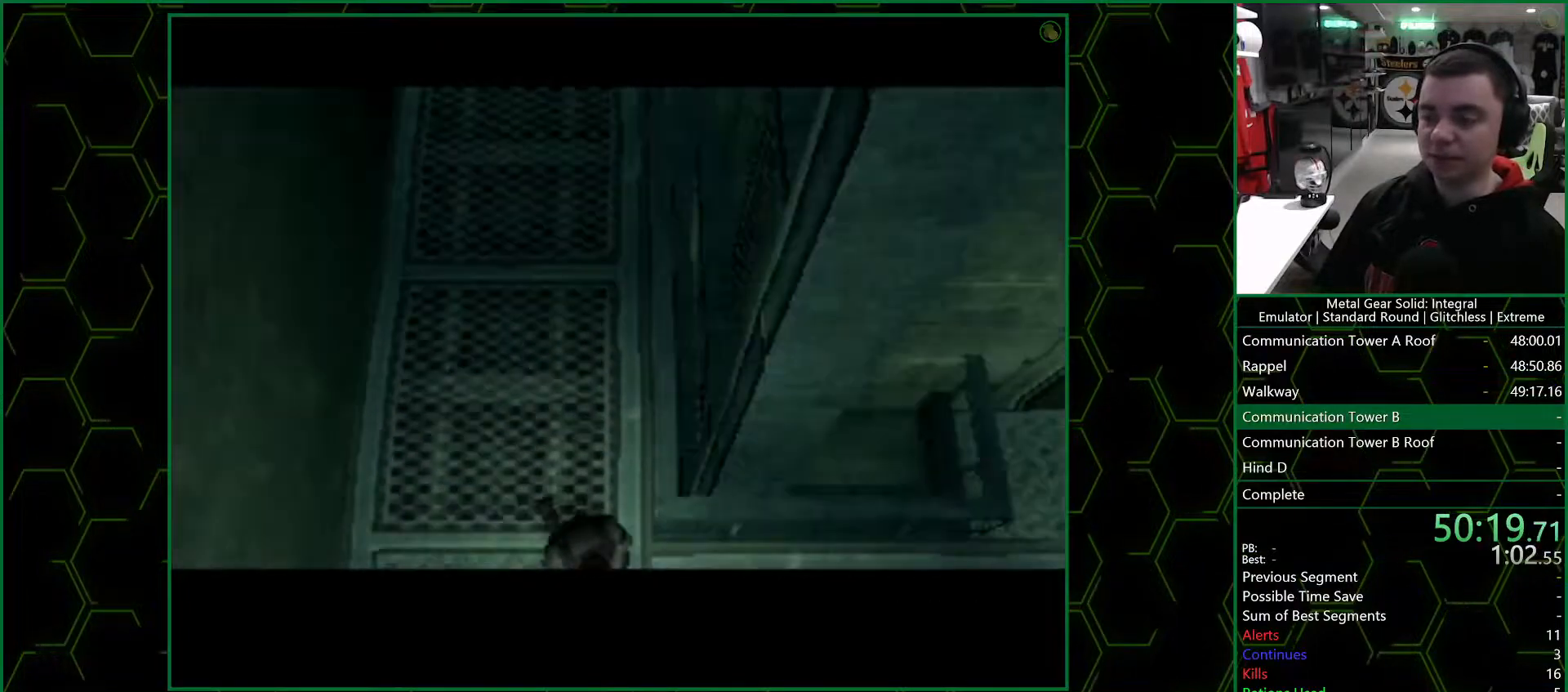
{"buttons": ["CROSS"], "left_stick": "center", "right_stick": "center", "events": []}
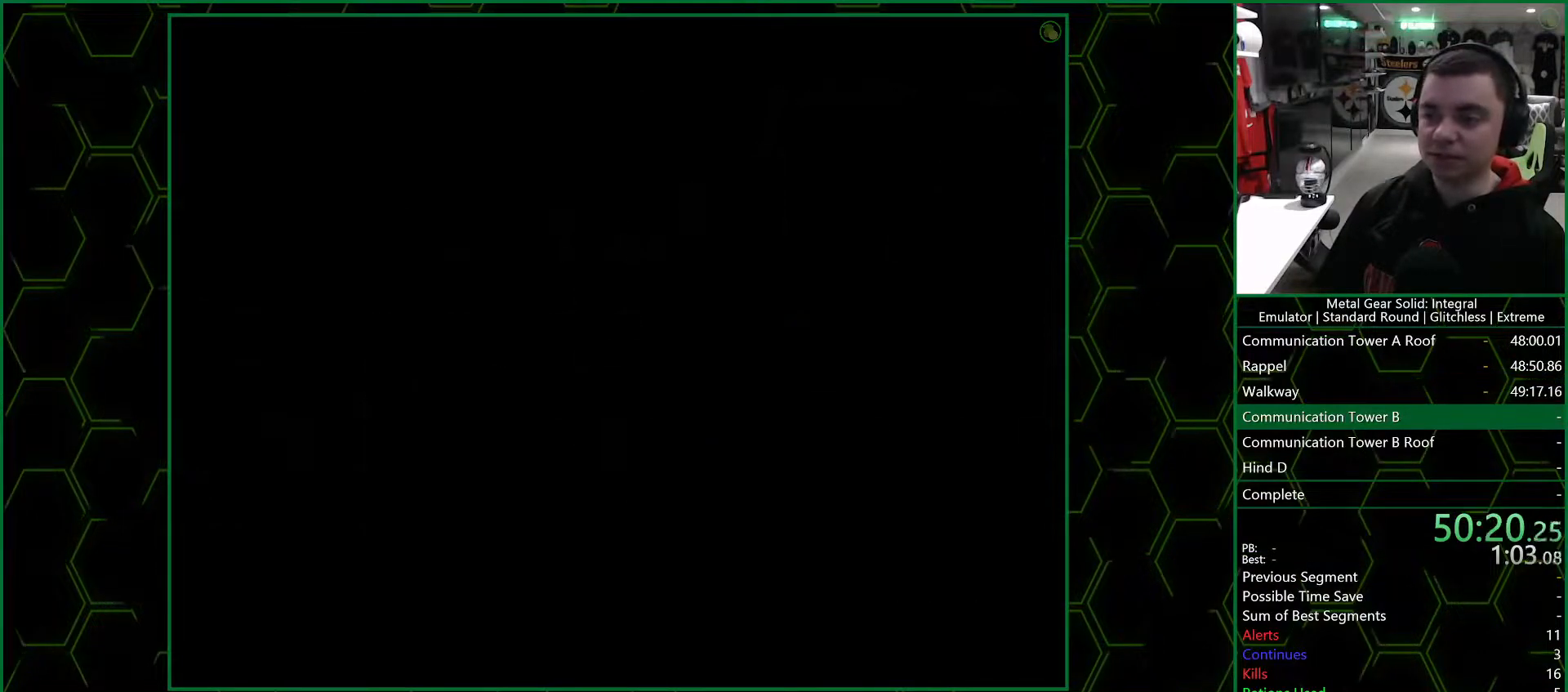
{"buttons": ["CROSS"], "left_stick": "center", "right_stick": "center", "events": []}
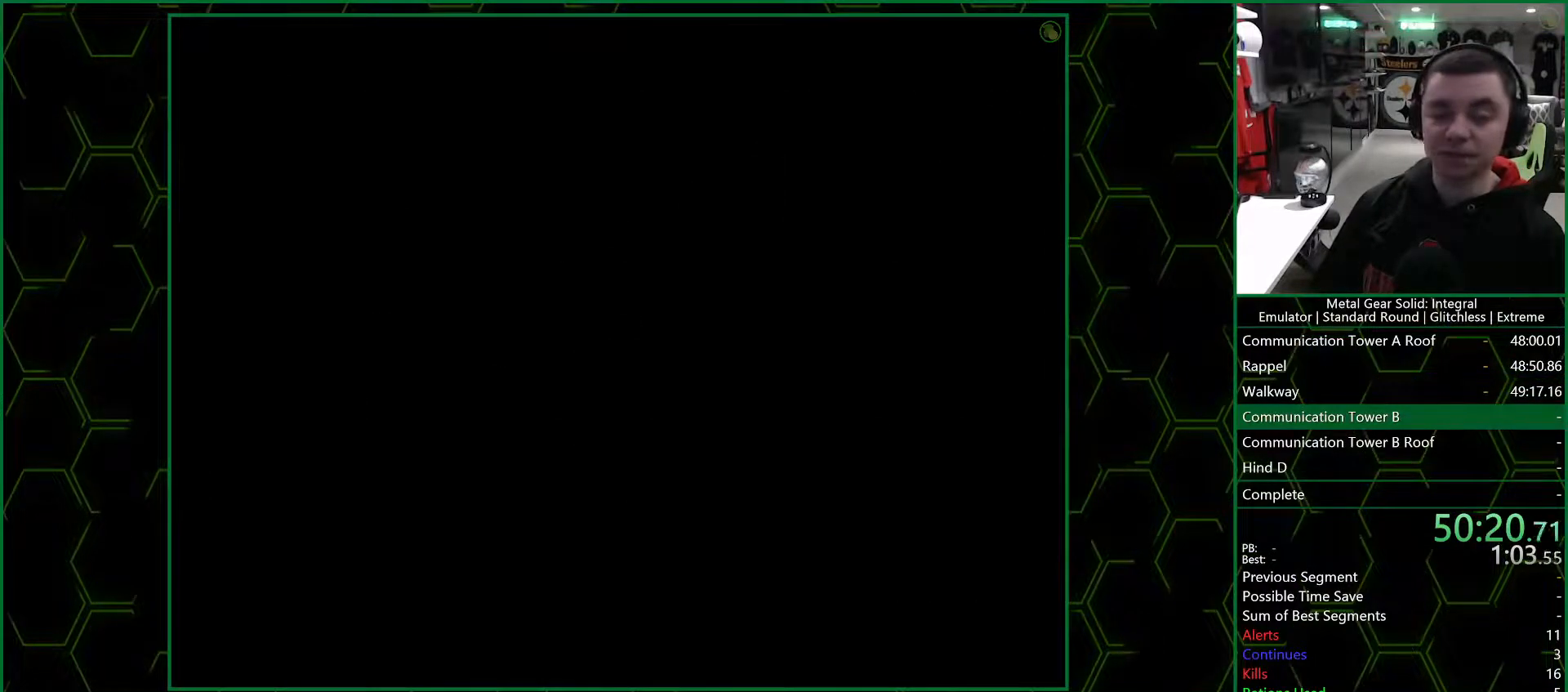
{"buttons": ["CROSS"], "left_stick": "center", "right_stick": "center", "events": []}
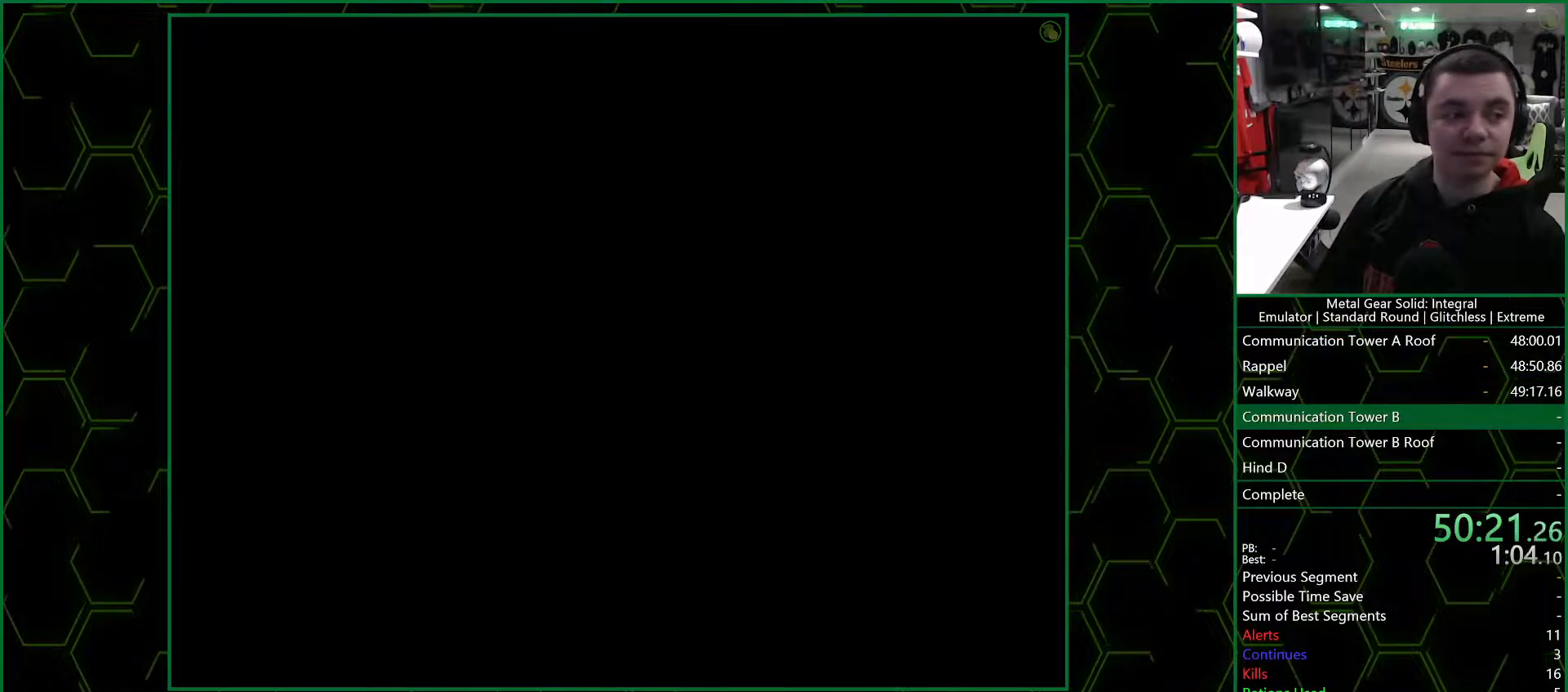
{"buttons": ["CROSS"], "left_stick": "center", "right_stick": "center", "events": []}
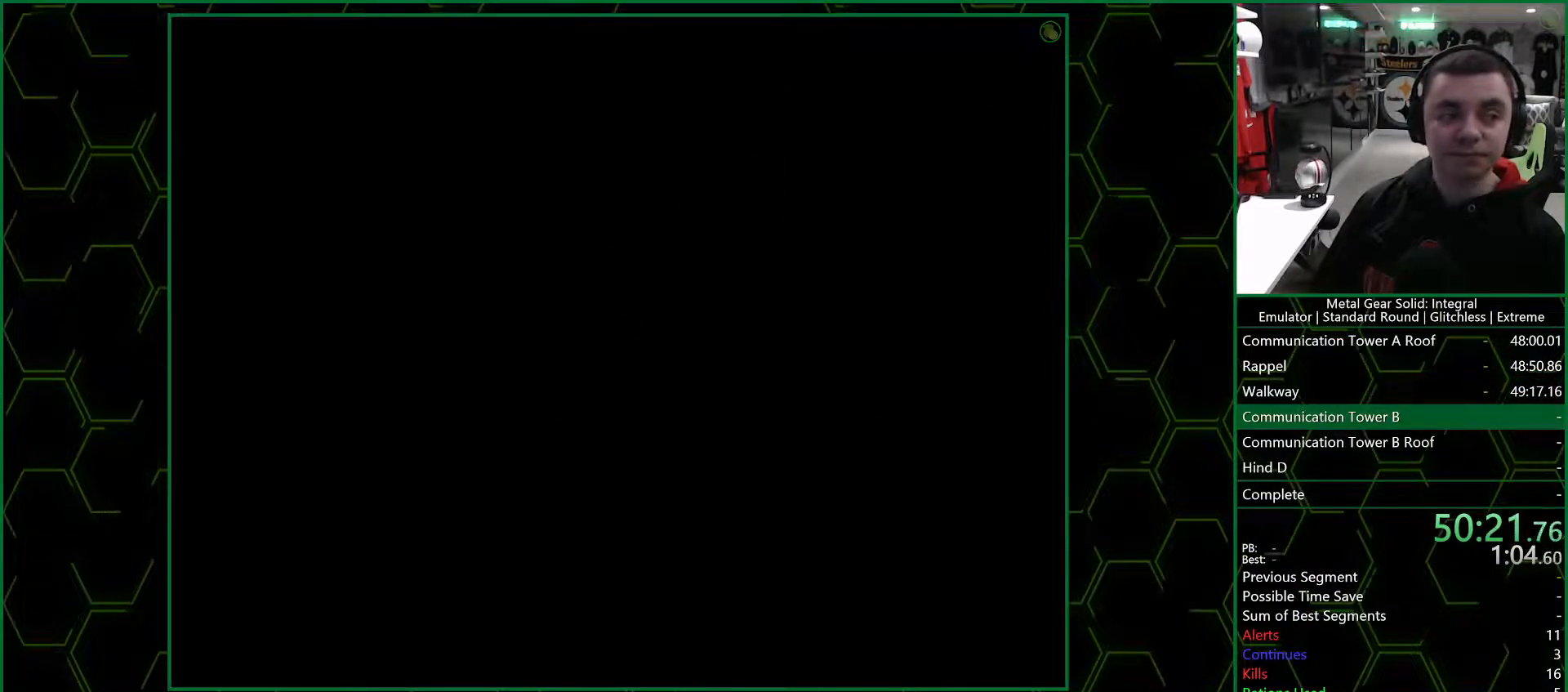
{"buttons": ["CROSS"], "left_stick": "center", "right_stick": "center", "events": []}
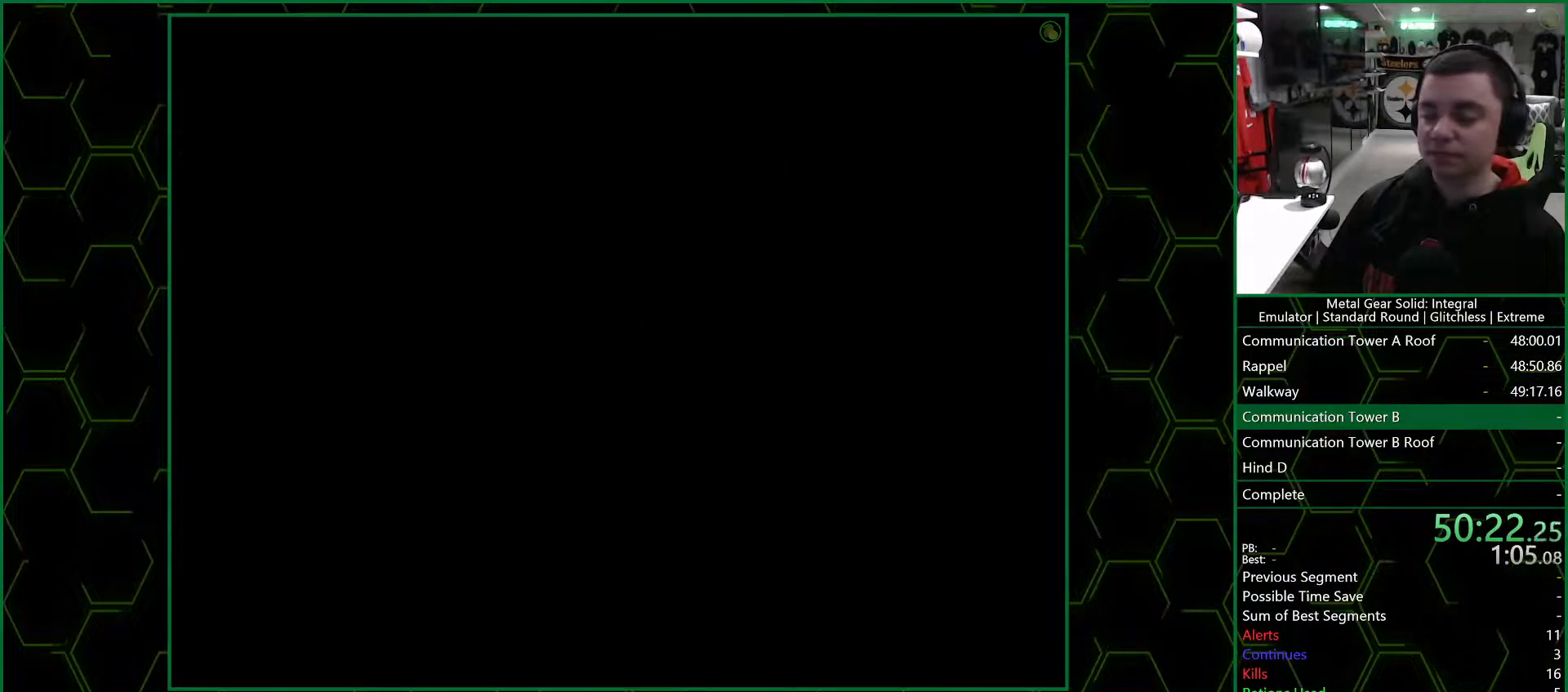
{"buttons": ["CROSS"], "left_stick": "center", "right_stick": "center", "events": []}
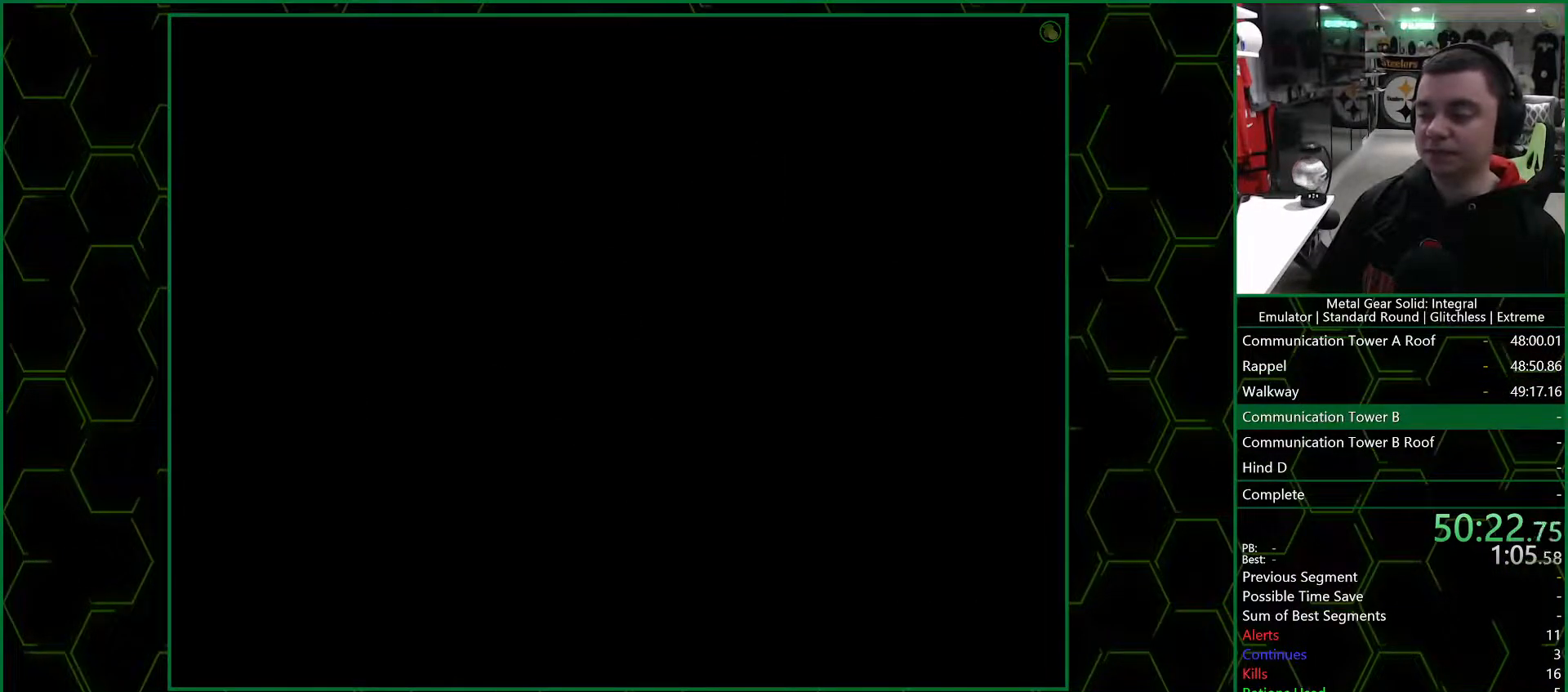
{"buttons": ["CROSS"], "left_stick": "center", "right_stick": "center", "events": []}
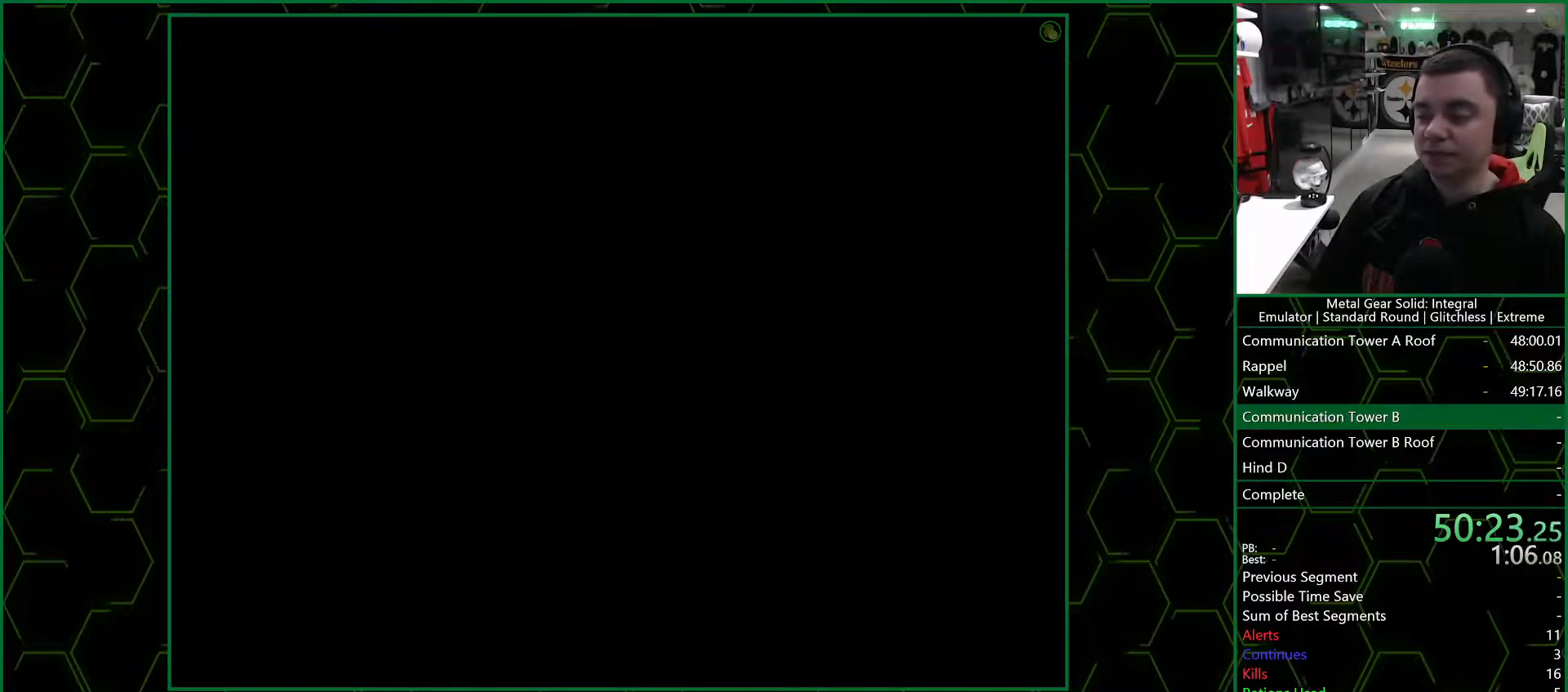
{"buttons": ["CROSS"], "left_stick": "center", "right_stick": "center", "events": []}
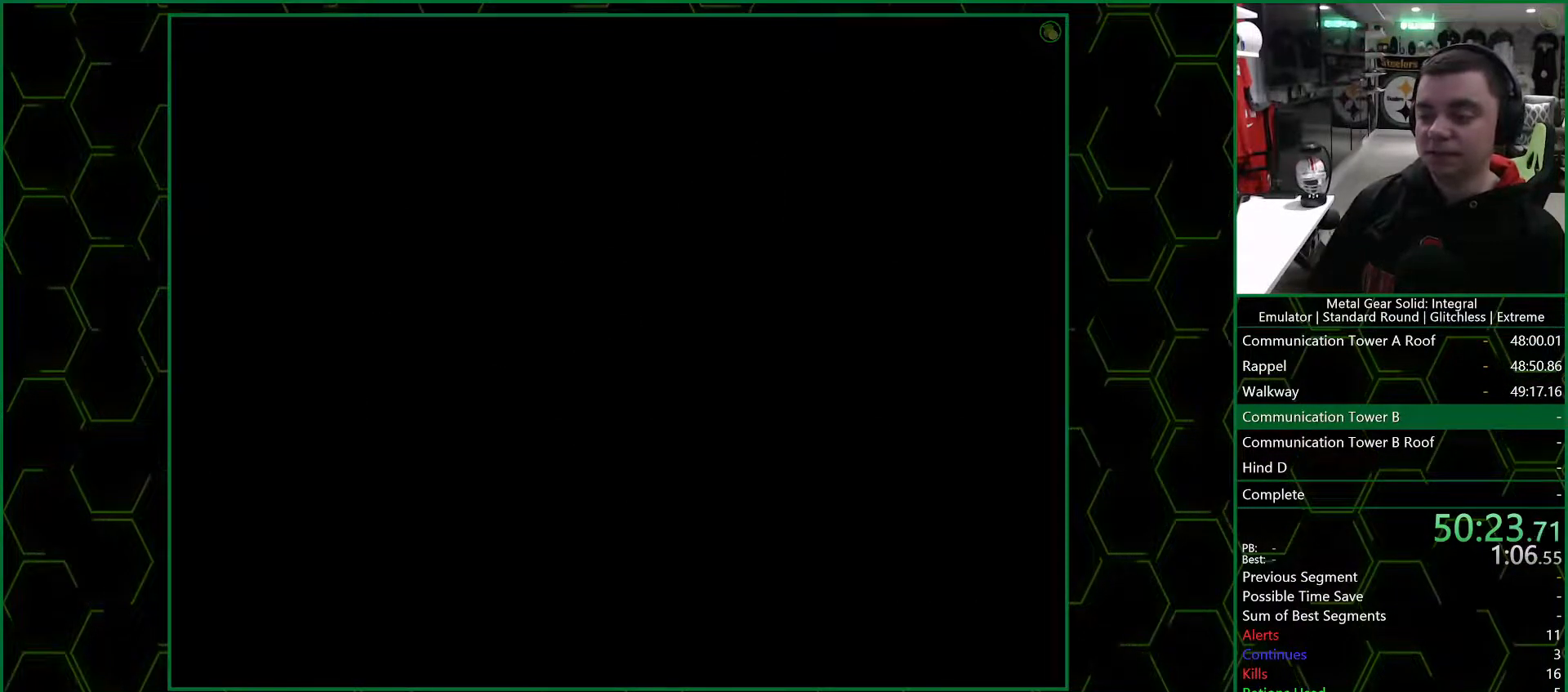
{"buttons": ["CROSS"], "left_stick": "center", "right_stick": "center", "events": []}
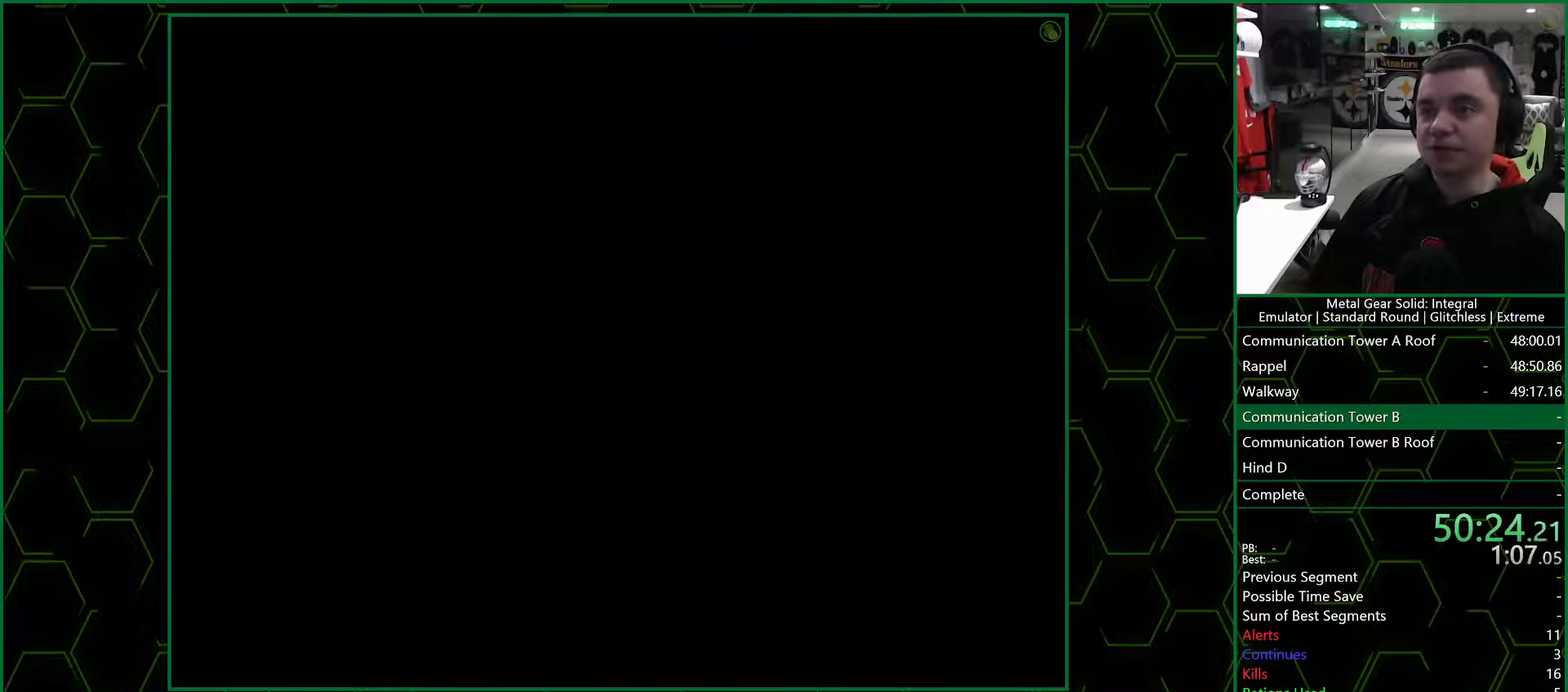
{"buttons": ["CROSS"], "left_stick": "center", "right_stick": "center", "events": []}
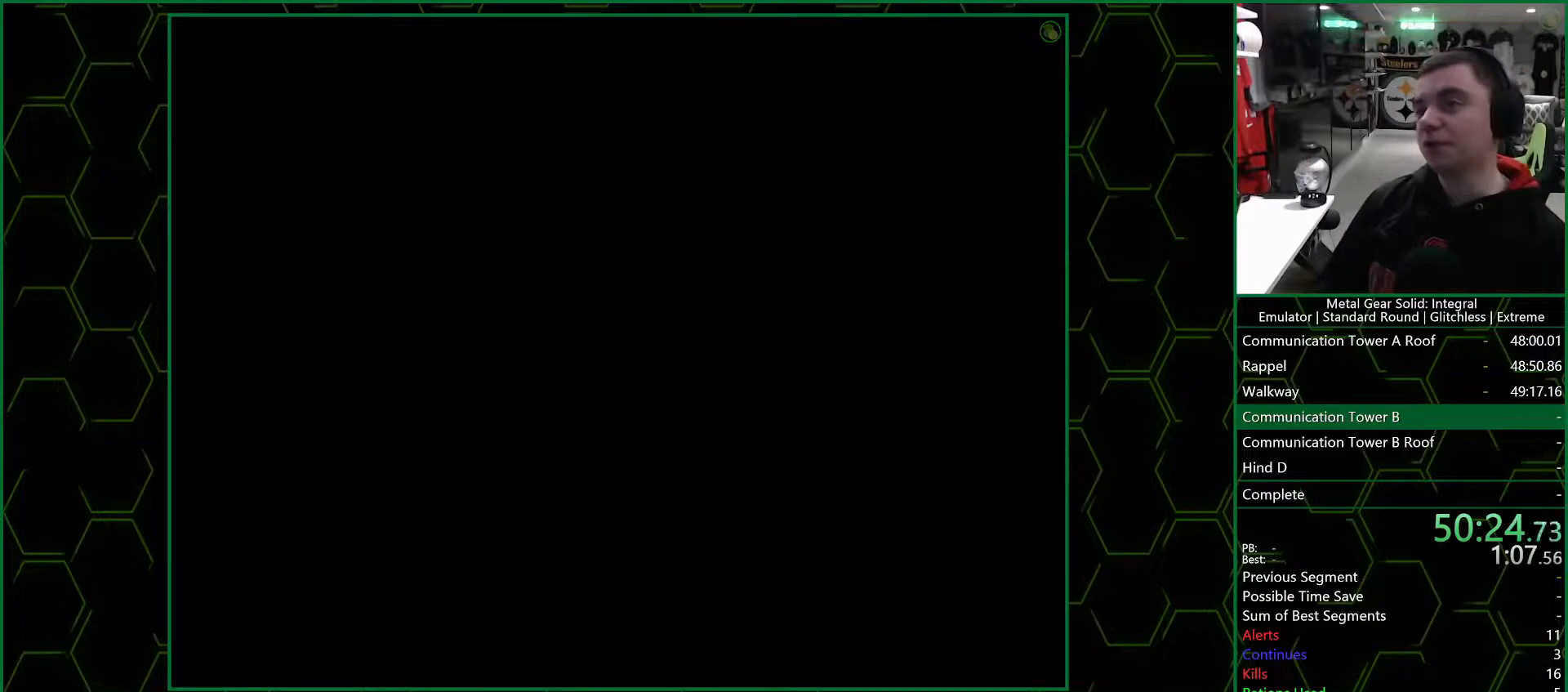
{"buttons": ["CROSS"], "left_stick": "center", "right_stick": "center", "events": []}
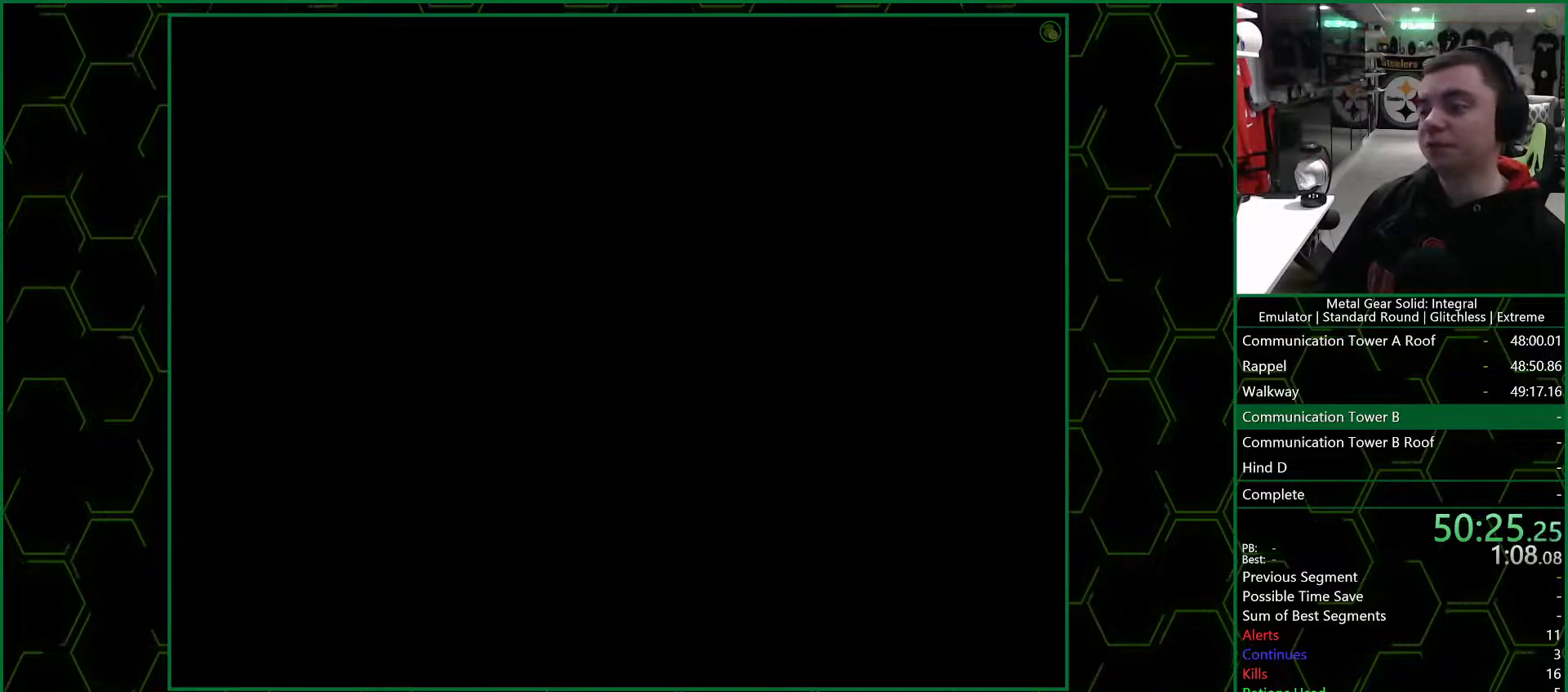
{"buttons": ["CROSS"], "left_stick": "center", "right_stick": "center", "events": []}
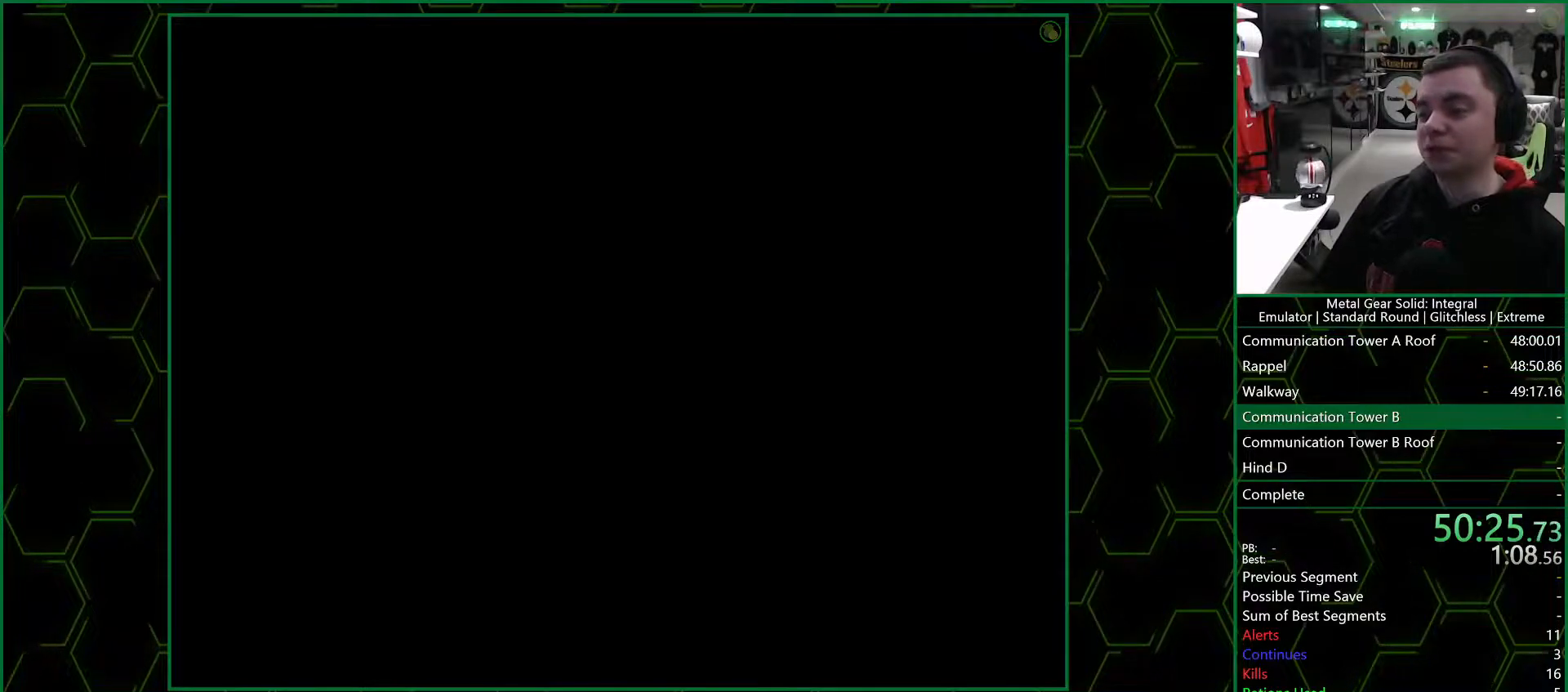
{"buttons": ["CROSS"], "left_stick": "center", "right_stick": "center", "events": []}
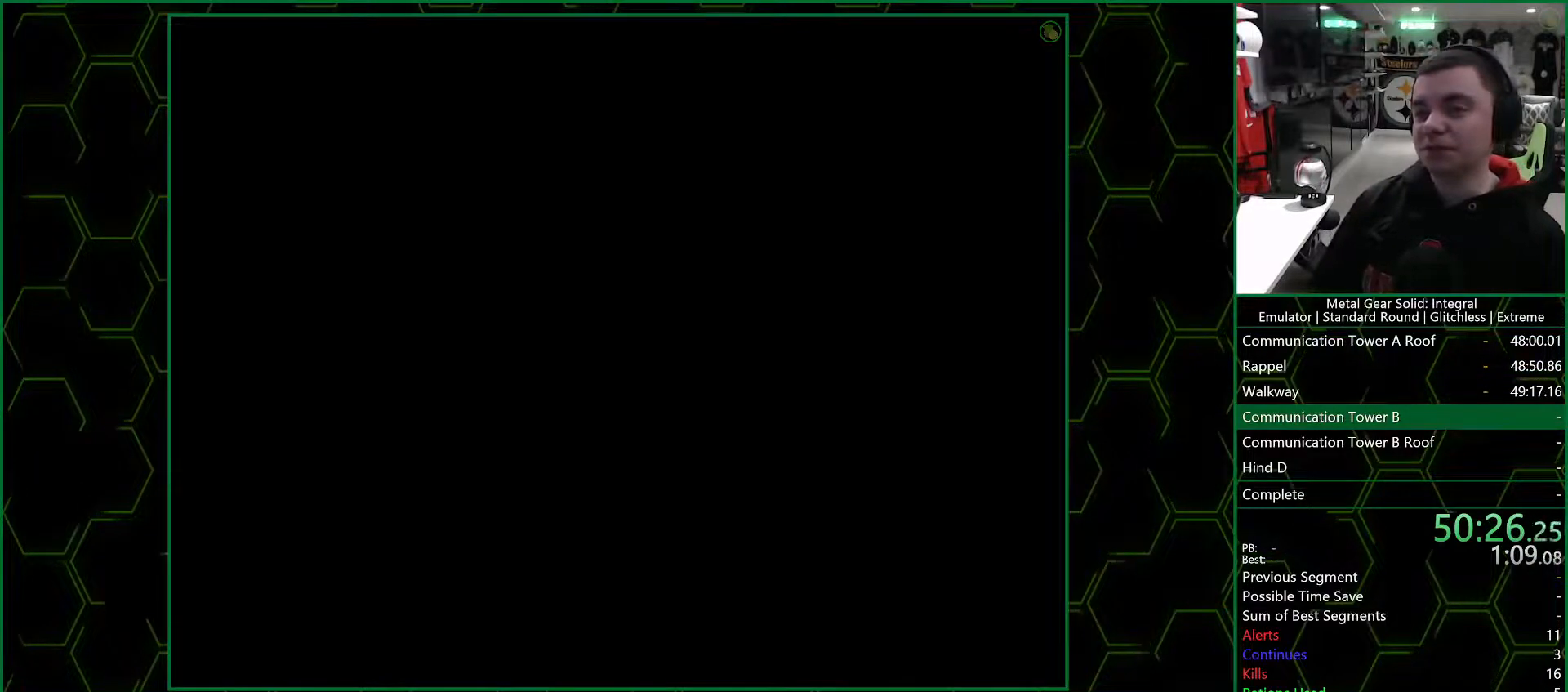
{"buttons": ["CROSS"], "left_stick": "center", "right_stick": "center", "events": []}
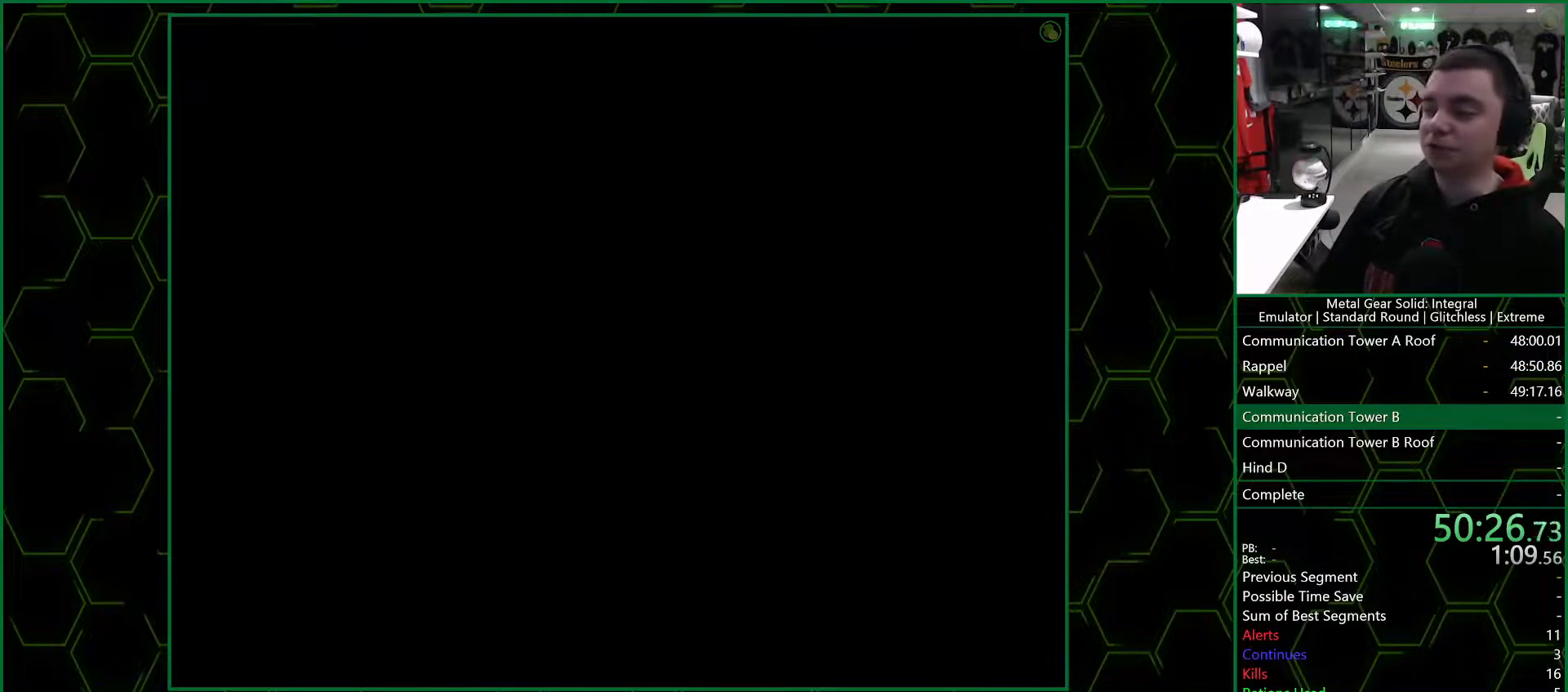
{"buttons": ["CROSS"], "left_stick": "center", "right_stick": "center", "events": []}
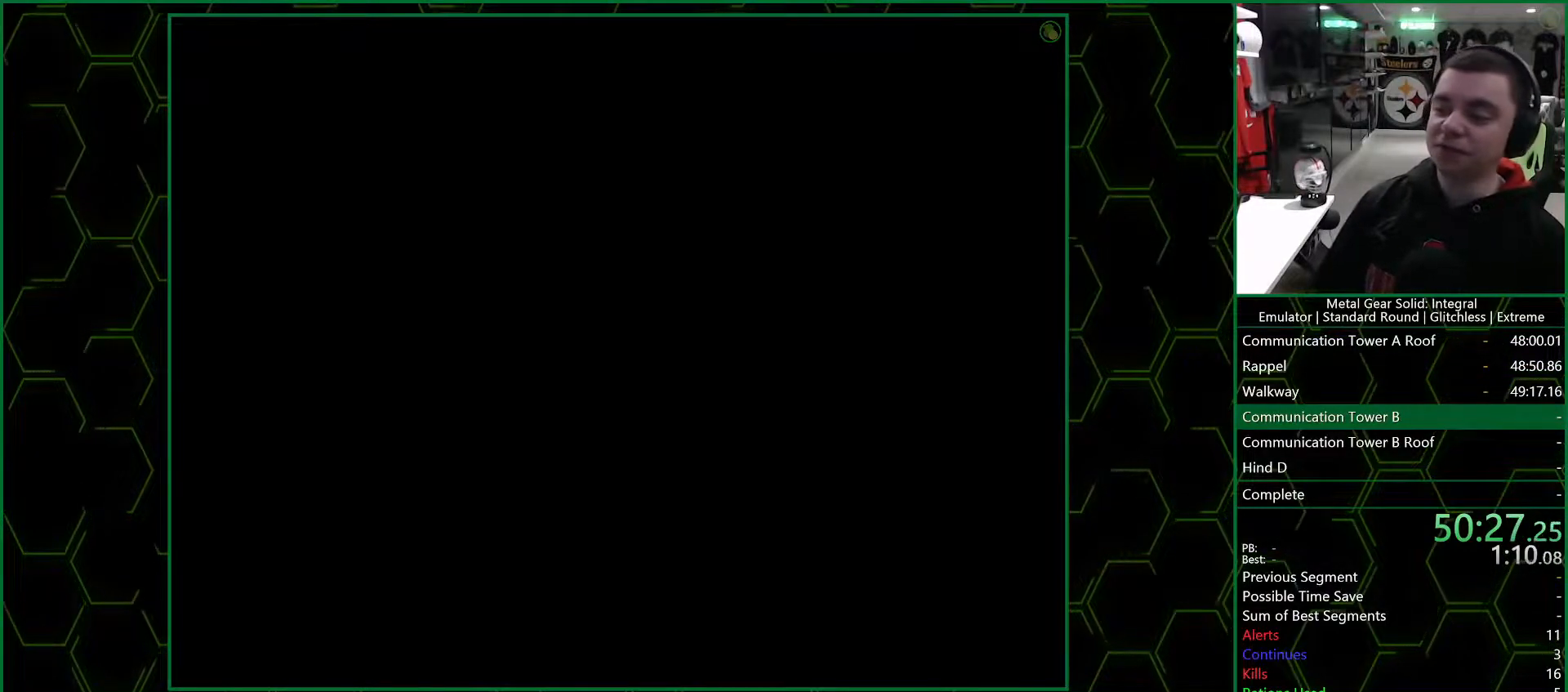
{"buttons": ["CROSS"], "left_stick": "center", "right_stick": "center", "events": []}
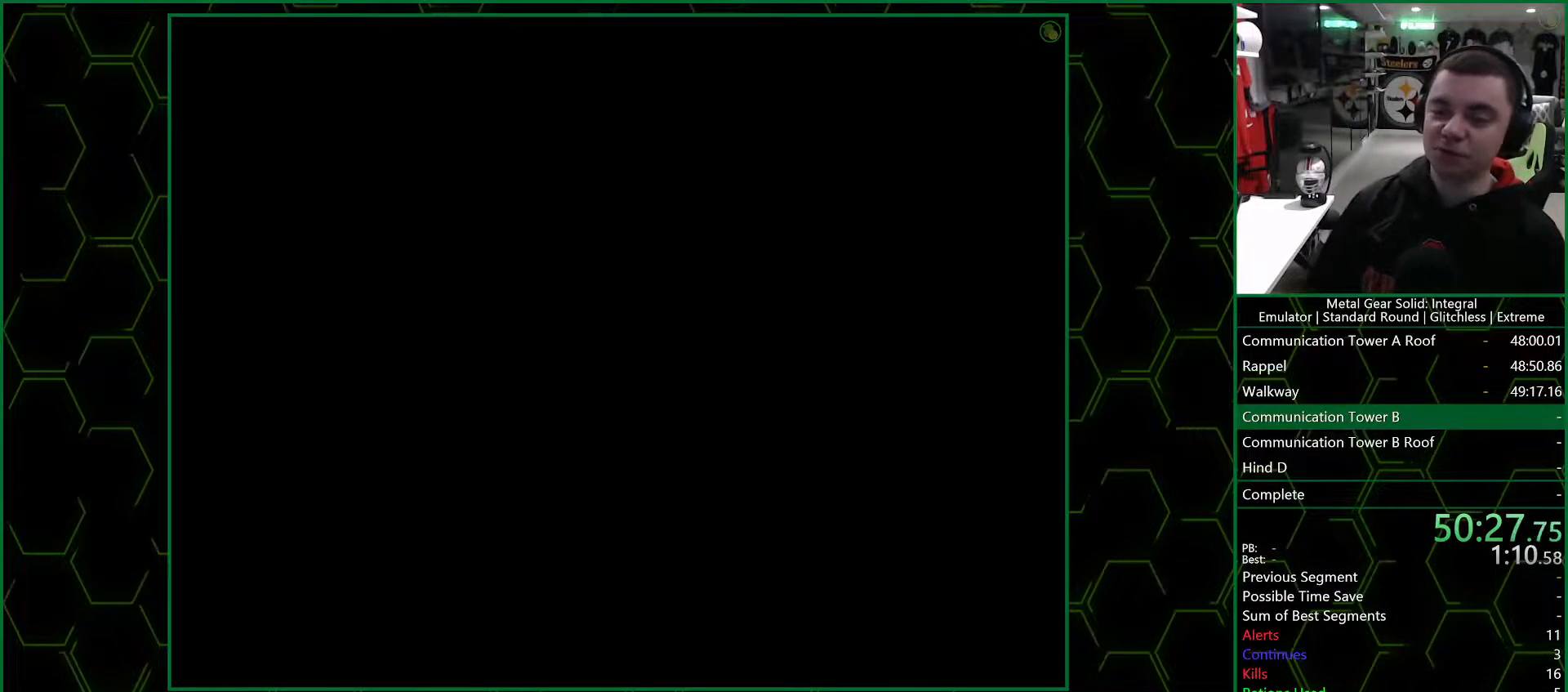
{"buttons": ["CROSS"], "left_stick": "center", "right_stick": "center", "events": []}
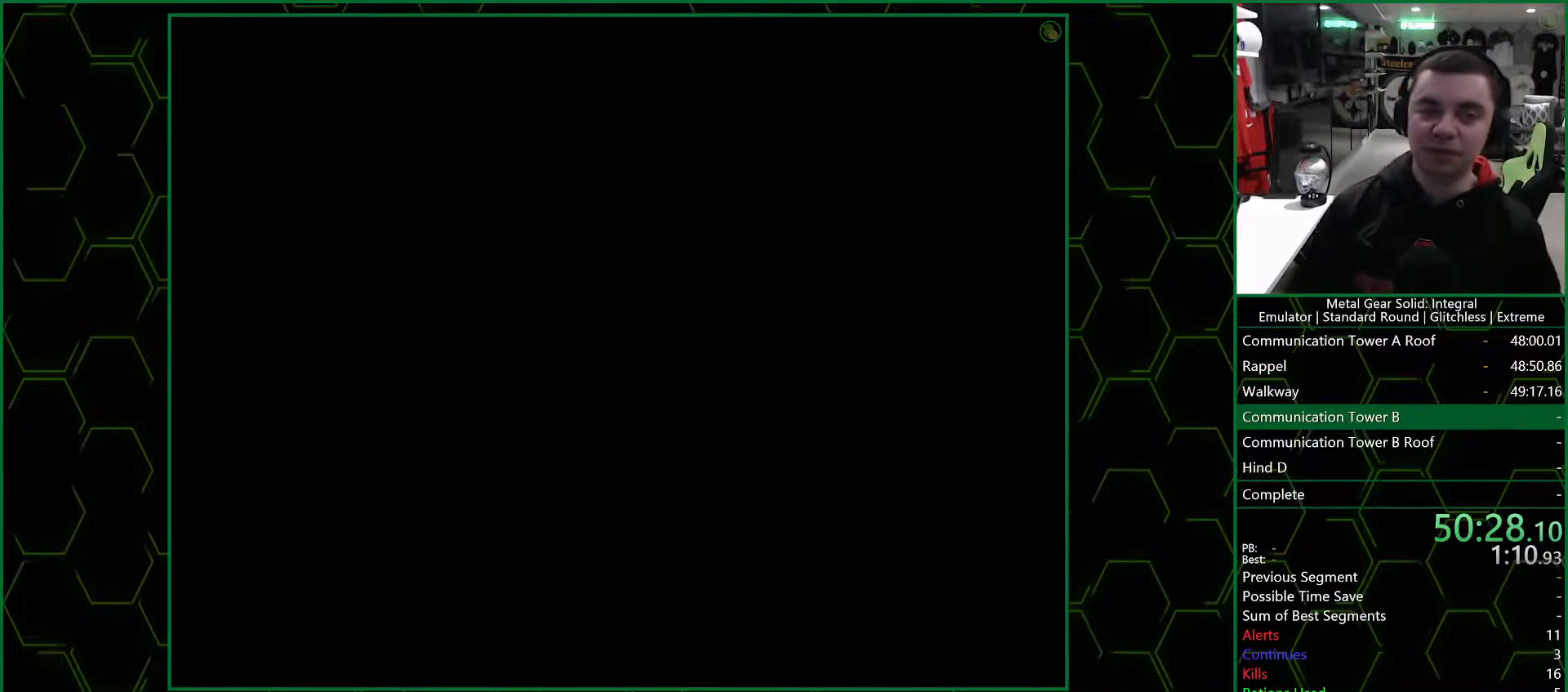
{"buttons": ["CROSS"], "left_stick": "center", "right_stick": "center", "events": []}
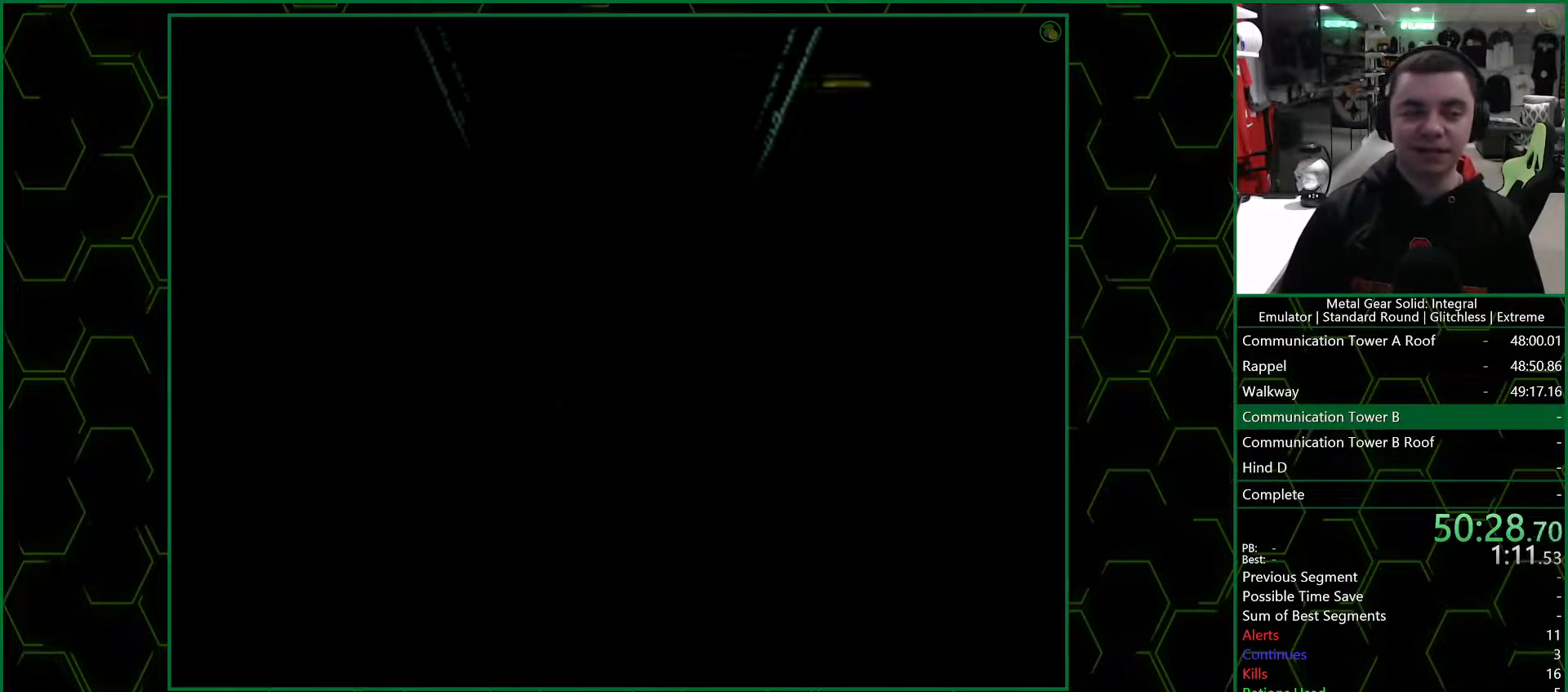
{"buttons": [], "left_stick": "right", "right_stick": "center", "events": [[100, "CROSS", "up"], [100, "left_stick", "right"]]}
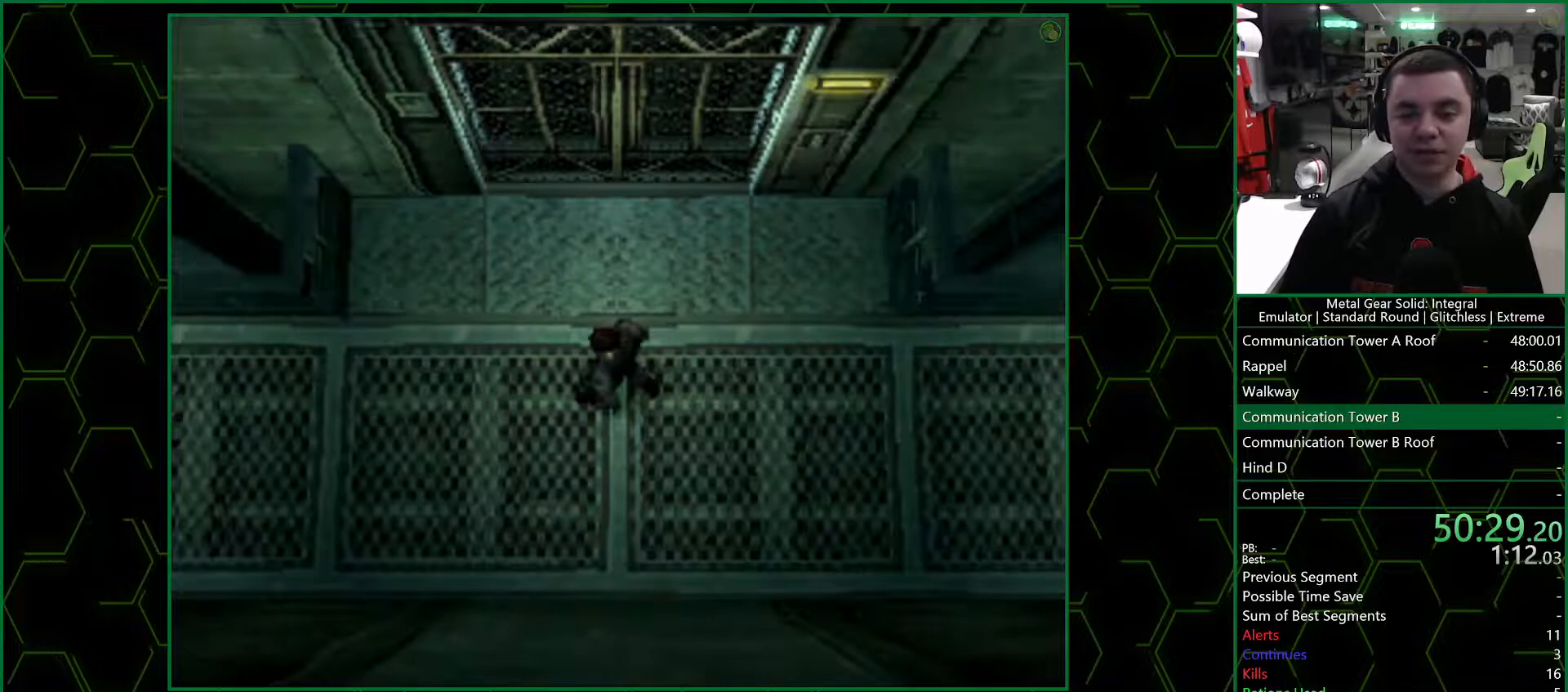
{"buttons": ["R2"], "left_stick": "right", "right_stick": "center", "events": [[450, "R2", "down"]]}
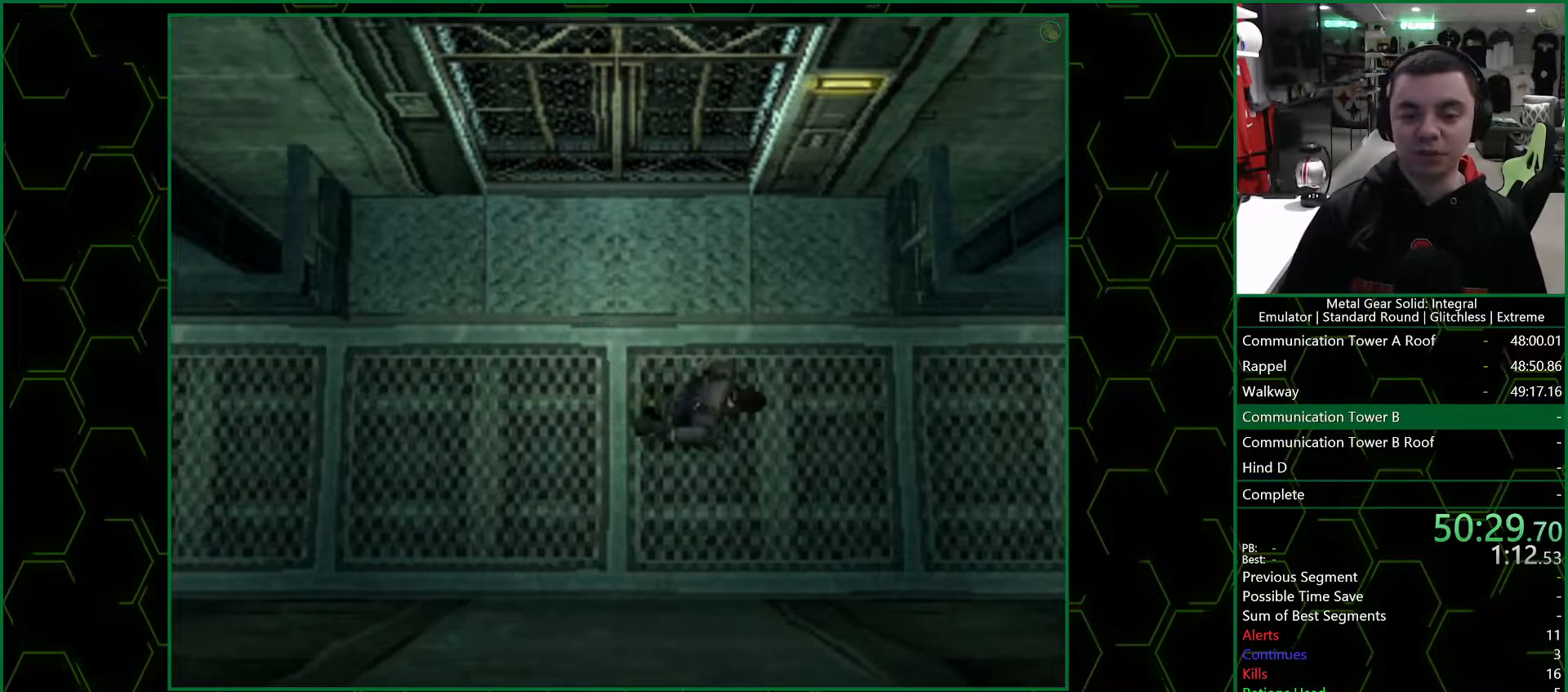
{"buttons": ["R2"], "left_stick": "center", "right_stick": "center", "events": [[17, "left_stick", "center"], [333, "DPAD_RIGHT", "down"], [433, "DPAD_RIGHT", "up"]]}
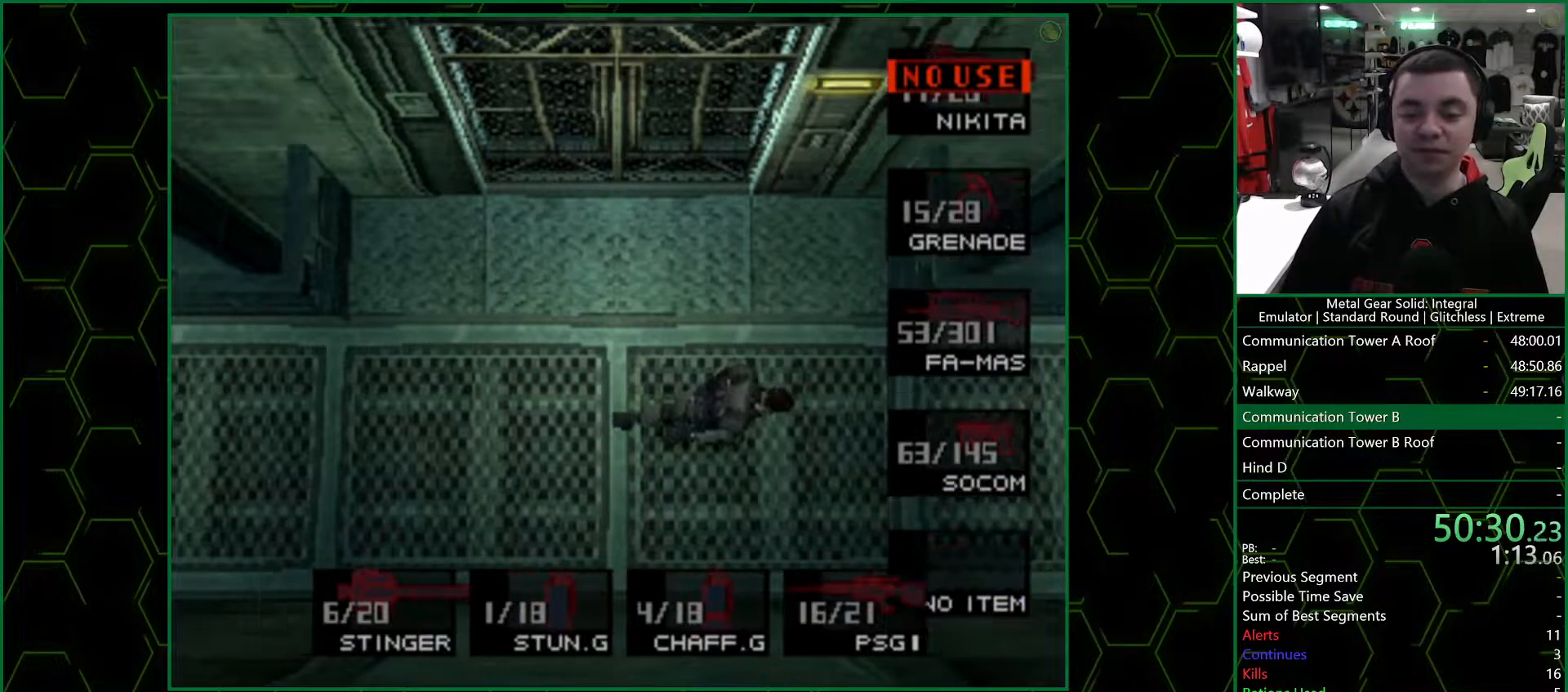
{"buttons": [], "left_stick": "right", "right_stick": "center", "events": [[17, "DPAD_RIGHT", "down"], [100, "DPAD_RIGHT", "up"], [167, "R2", "up"], [300, "left_stick", "right"]]}
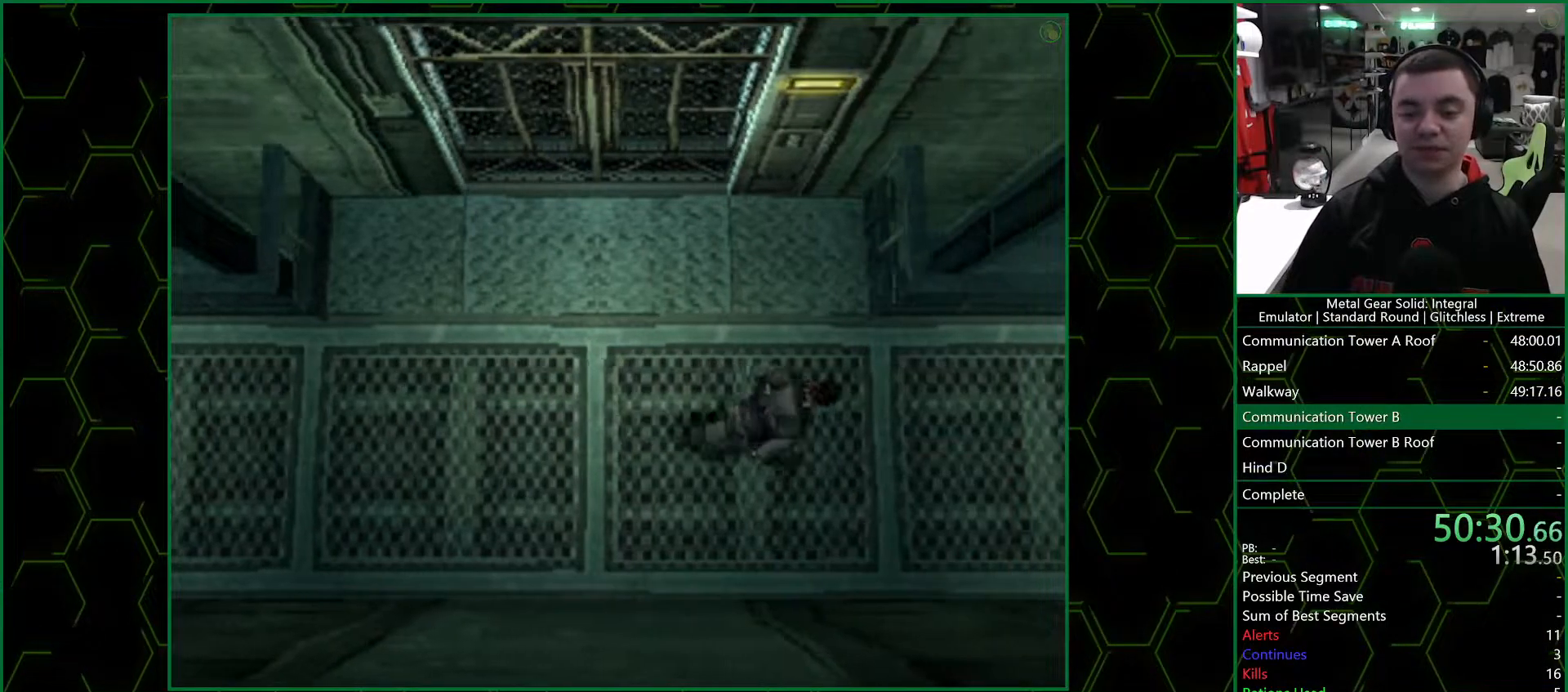
{"buttons": [], "left_stick": "right", "right_stick": "center", "events": []}
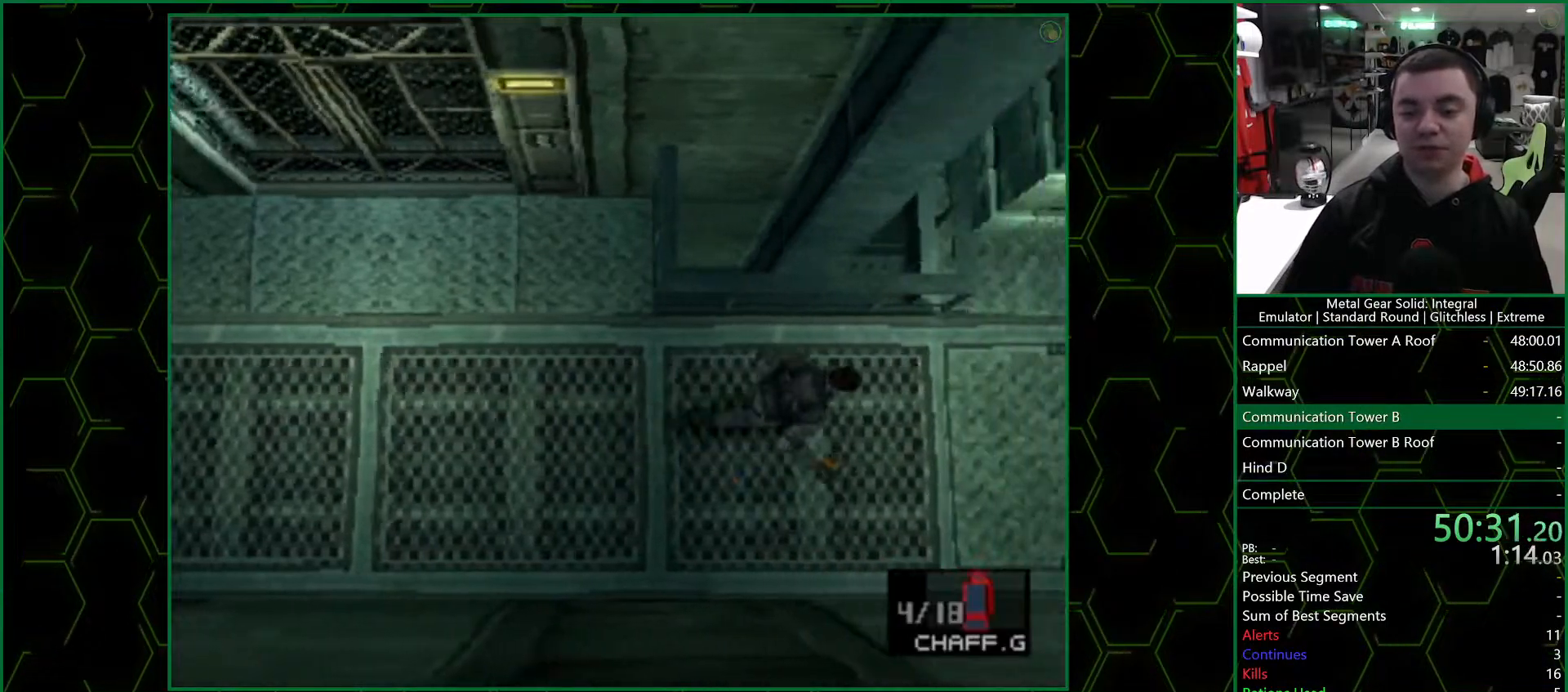
{"buttons": [], "left_stick": "up-right", "right_stick": "center", "events": [[283, "SQUARE", "down"], [400, "SQUARE", "up"], [483, "left_stick", "up-right"]]}
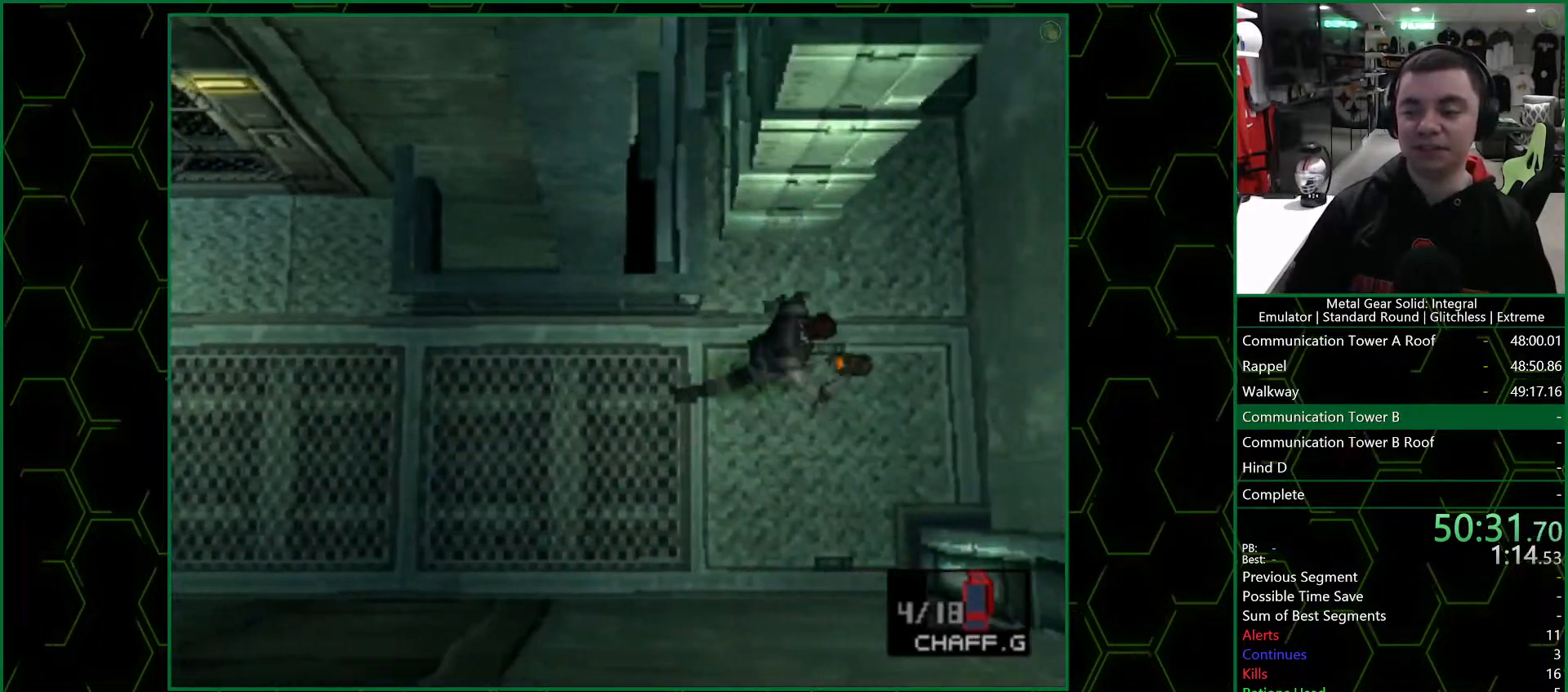
{"buttons": [], "left_stick": "up", "right_stick": "center", "events": [[200, "left_stick", "up"]]}
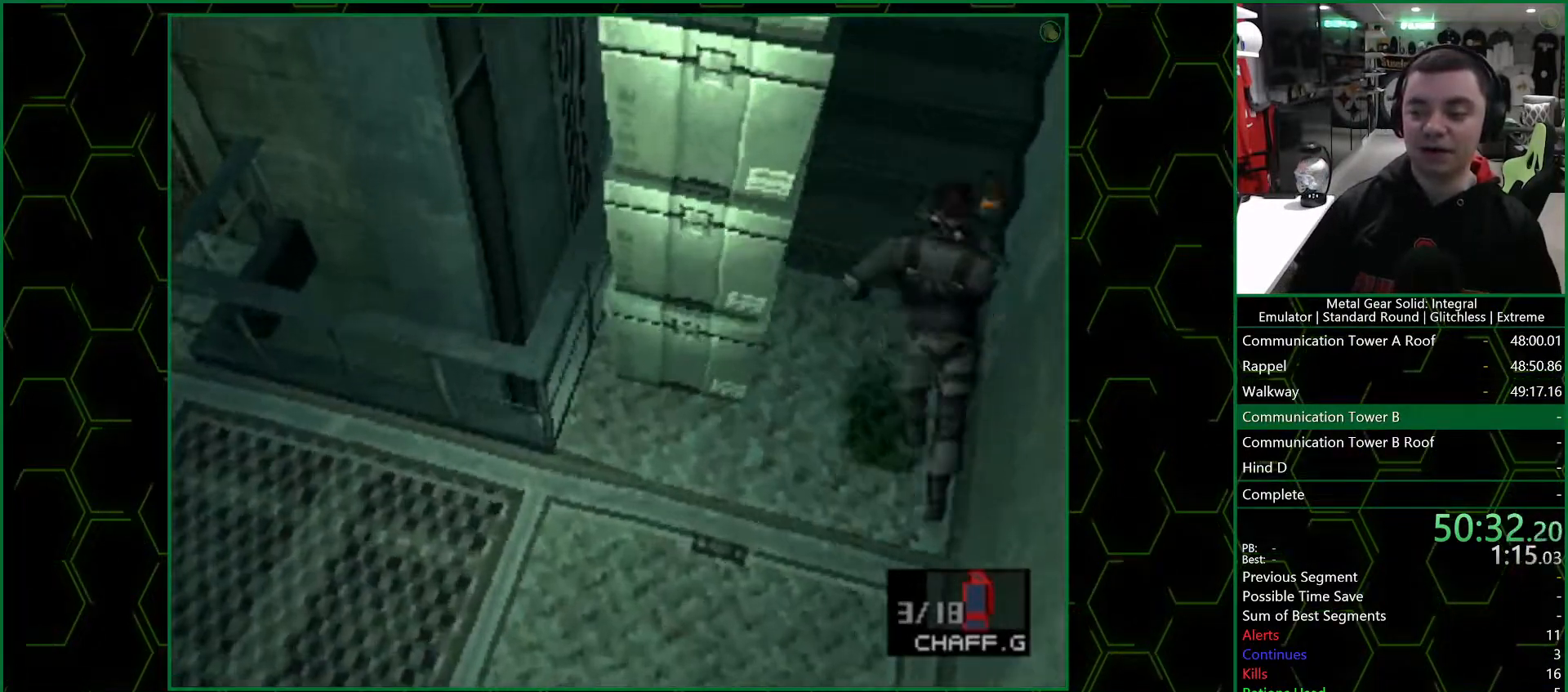
{"buttons": [], "left_stick": "up", "right_stick": "center", "events": []}